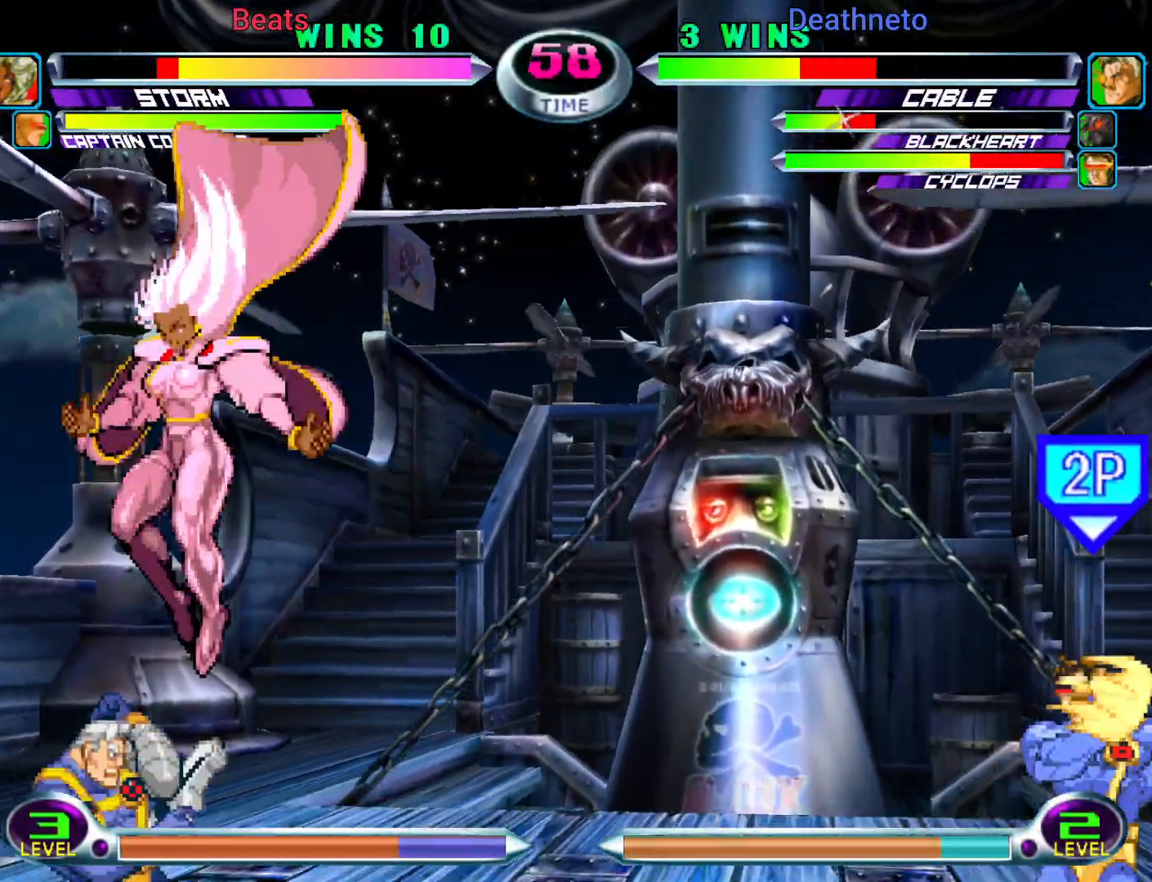
Gameplay with a controller (arcade stick); each line is a JSON object with the inputs held at the frame after it. "events" lists button and stick changes between this image and that frame as [ms after this image, input, new state], when the widget could be followed in between. Not read: L3 R3.
{"buttons": ["SQUARE"], "left_stick": "down-right", "events": [[50, "CROSS", "up"], [200, "left_stick", "down"], [283, "CROSS", "down"], [283, "R2", "down"], [283, "left_stick", "down-right"], [350, "CROSS", "up"], [367, "R2", "up"], [417, "SQUARE", "down"]]}
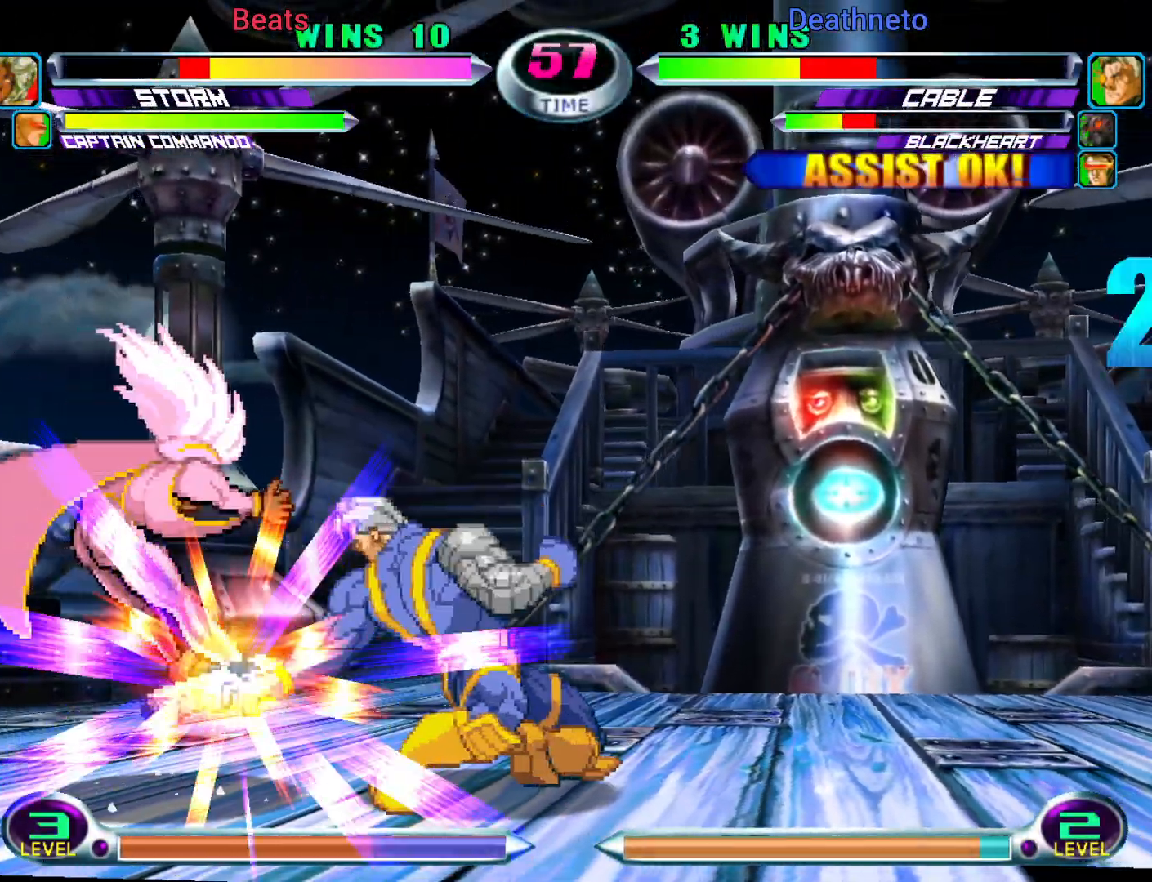
{"buttons": [], "left_stick": "down-left", "events": [[33, "SQUARE", "up"], [67, "left_stick", "down-left"], [133, "R2", "down"], [250, "R2", "up"], [350, "R2", "down"], [467, "R2", "up"]]}
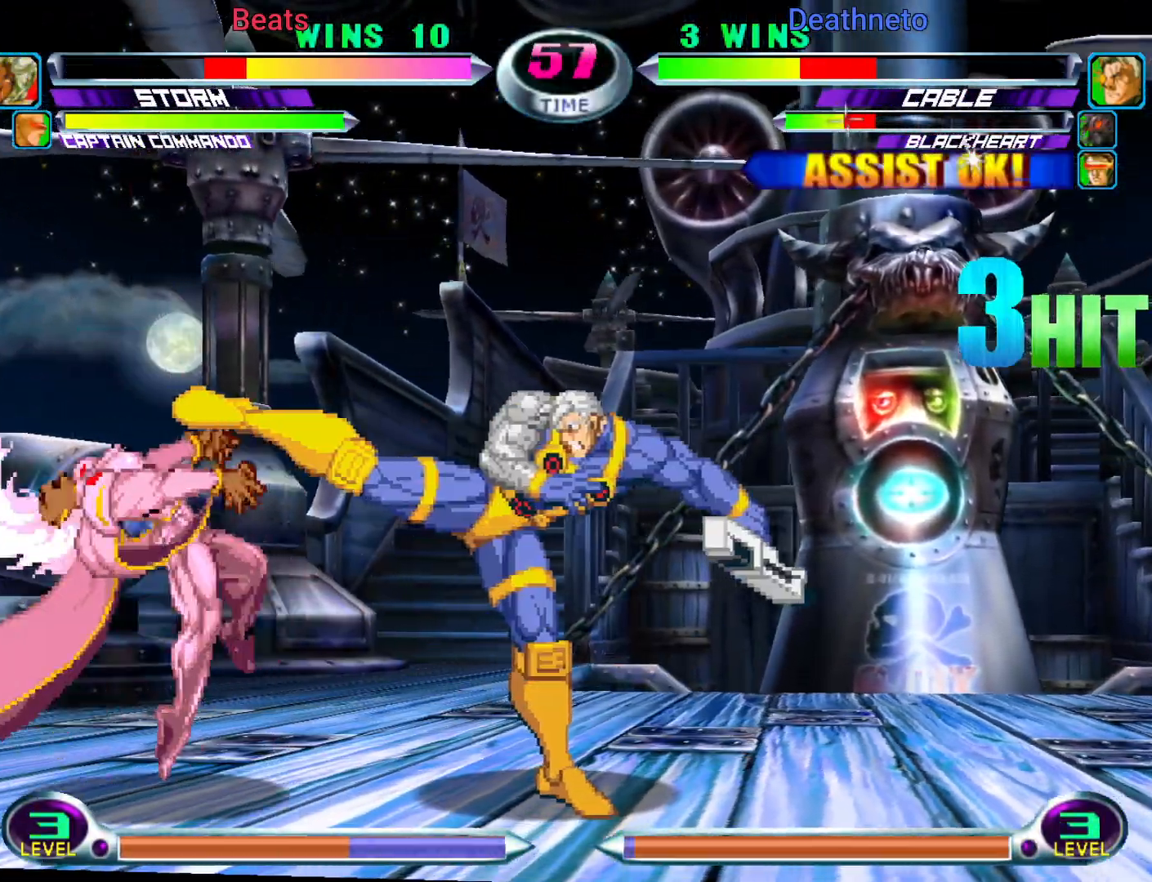
{"buttons": [], "left_stick": "down-left", "events": [[67, "R2", "down"], [217, "R2", "up"], [317, "R2", "down"], [433, "R2", "up"]]}
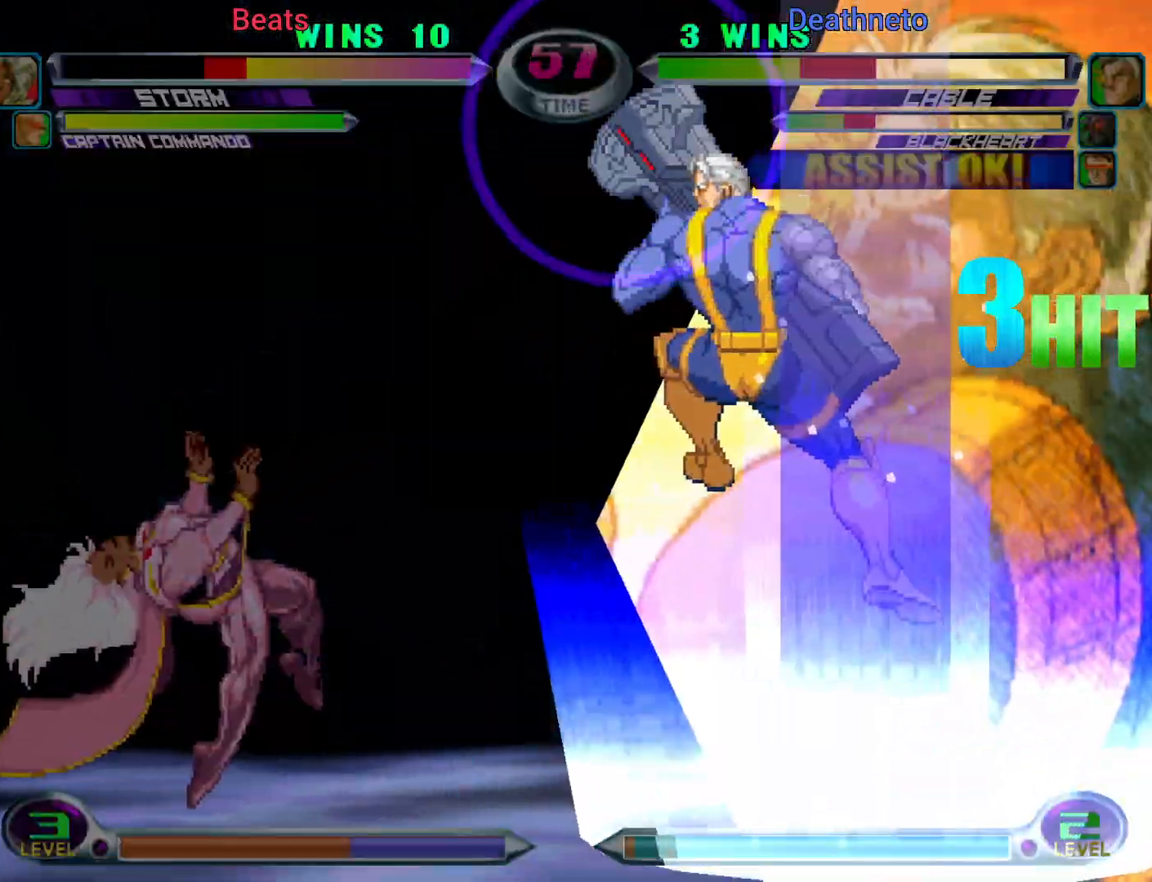
{"buttons": [], "left_stick": "down-left", "events": []}
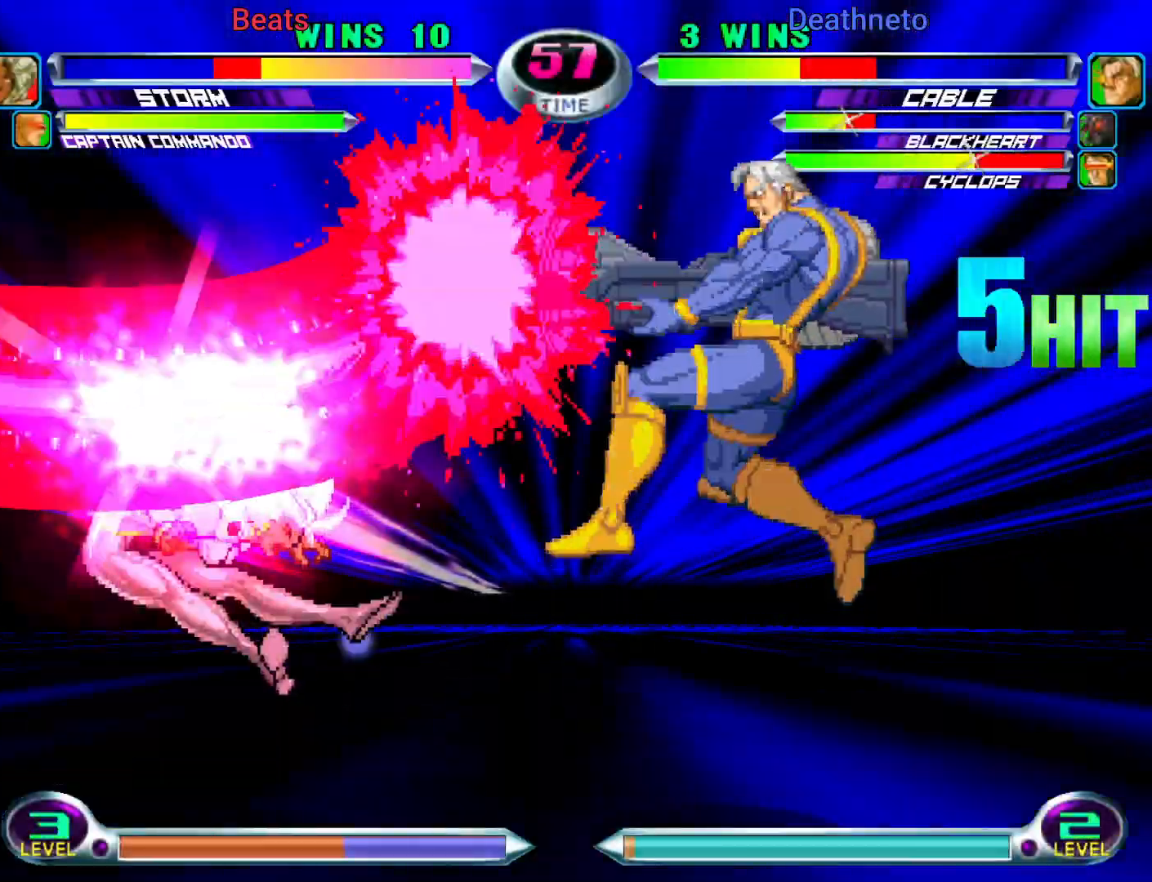
{"buttons": [], "left_stick": "down-left", "events": []}
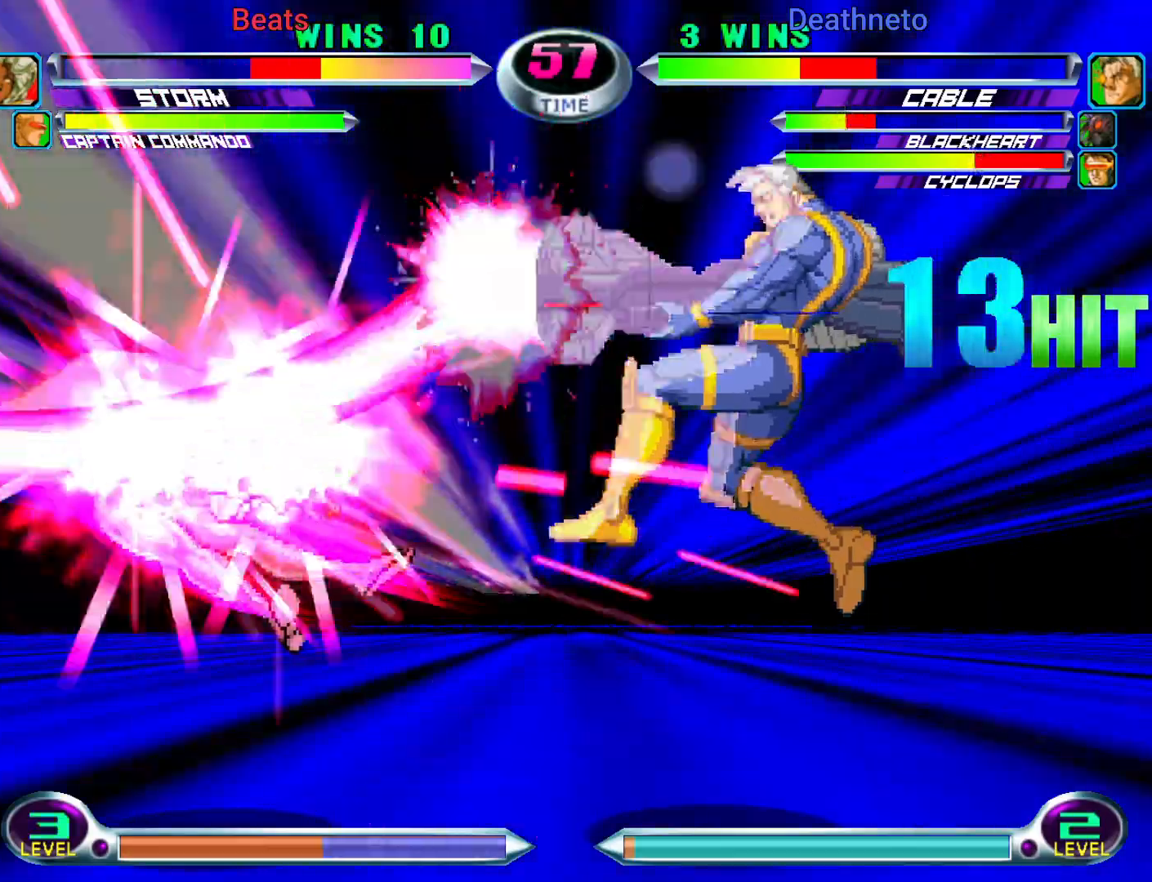
{"buttons": [], "left_stick": "down-left", "events": []}
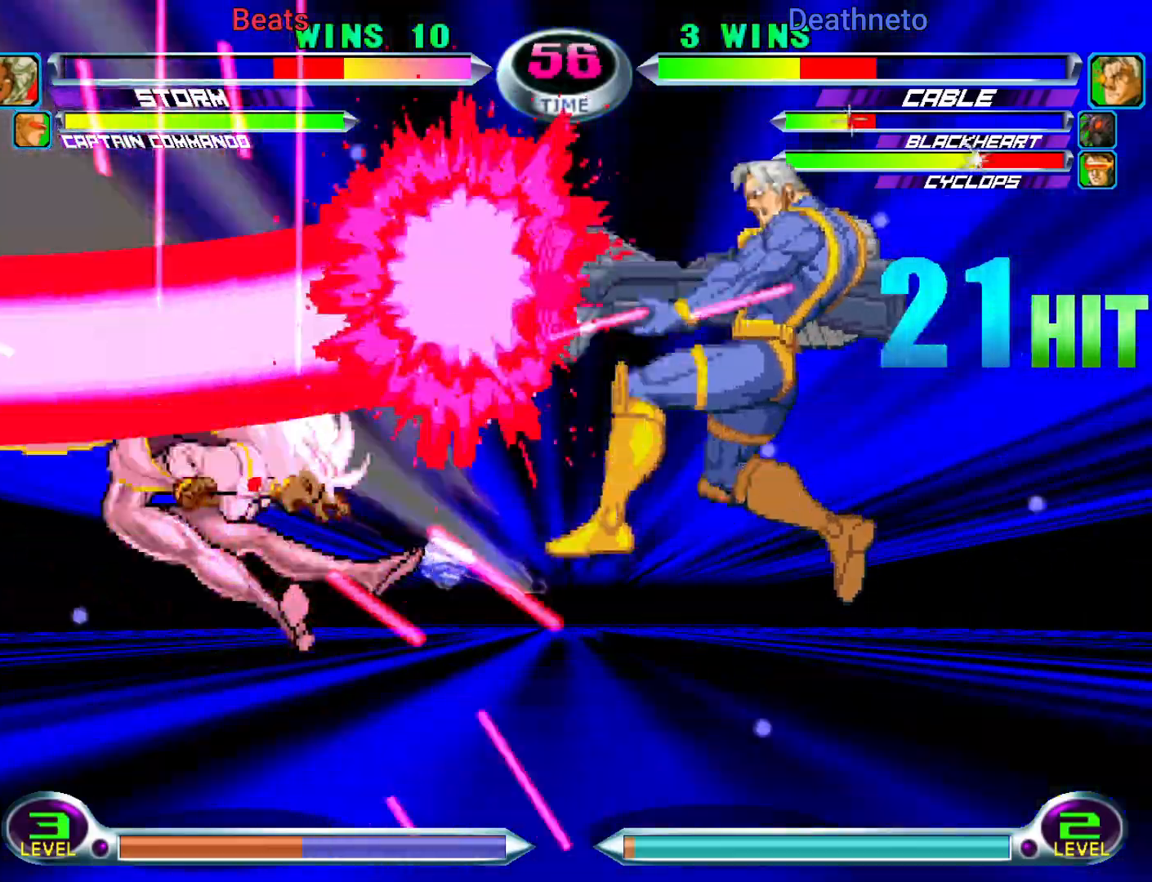
{"buttons": [], "left_stick": "down-left", "events": []}
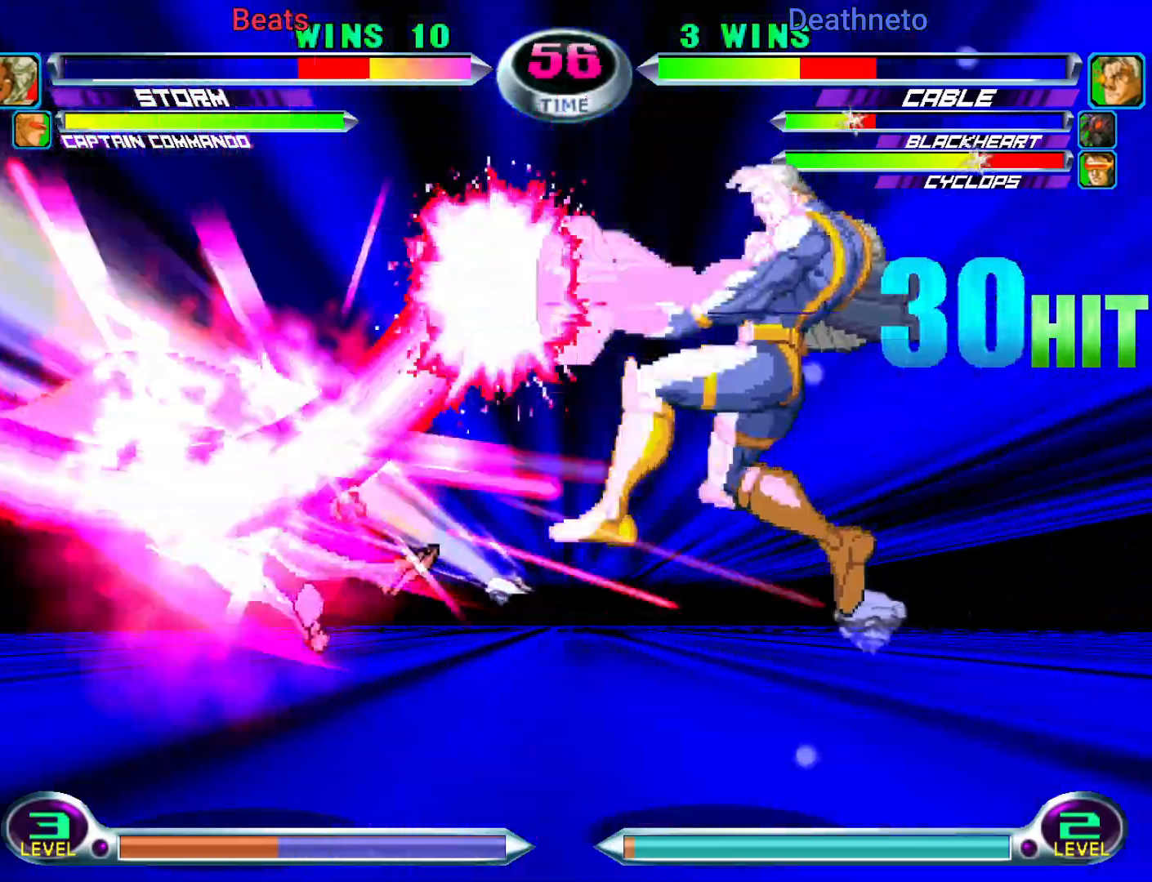
{"buttons": [], "left_stick": "down-left", "events": []}
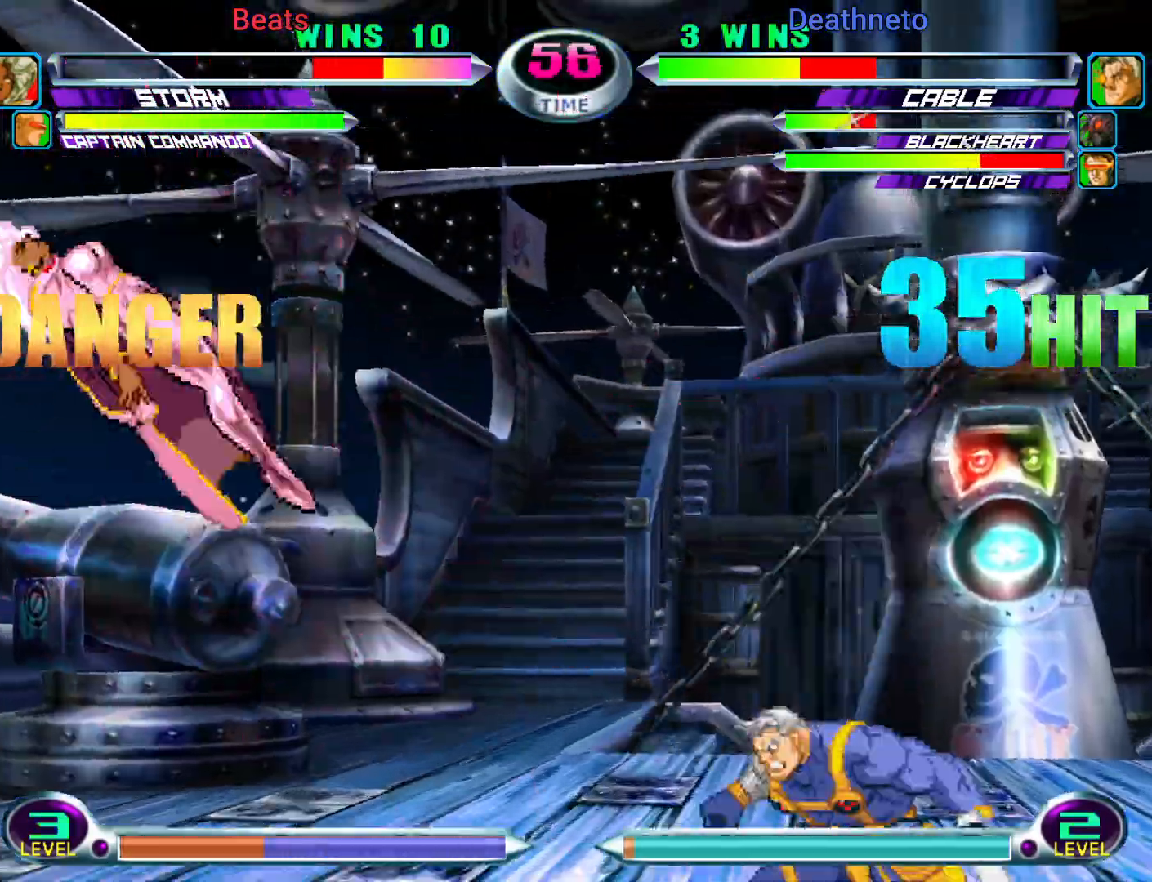
{"buttons": [], "left_stick": "down-left", "events": []}